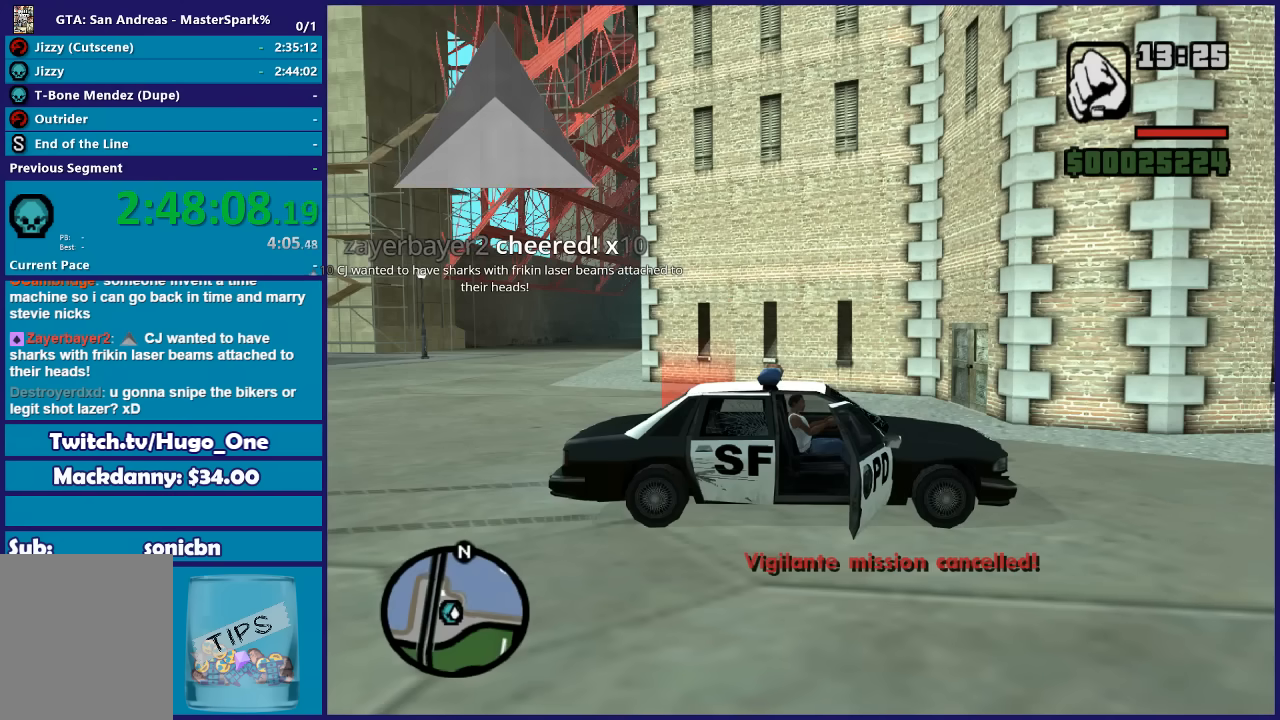
Gameplay with a controller (Xbox layout); each line is a JSON object with the inputs held at the frame after it. "events" lists button and stick changes between this image and that frame as [ms after this image, input, new state], when the widget could be followed in between.
{"buttons": ["L1"], "left_stick": "center", "right_stick": "center", "events": [[200, "Y", "down"], [367, "Y", "up"]]}
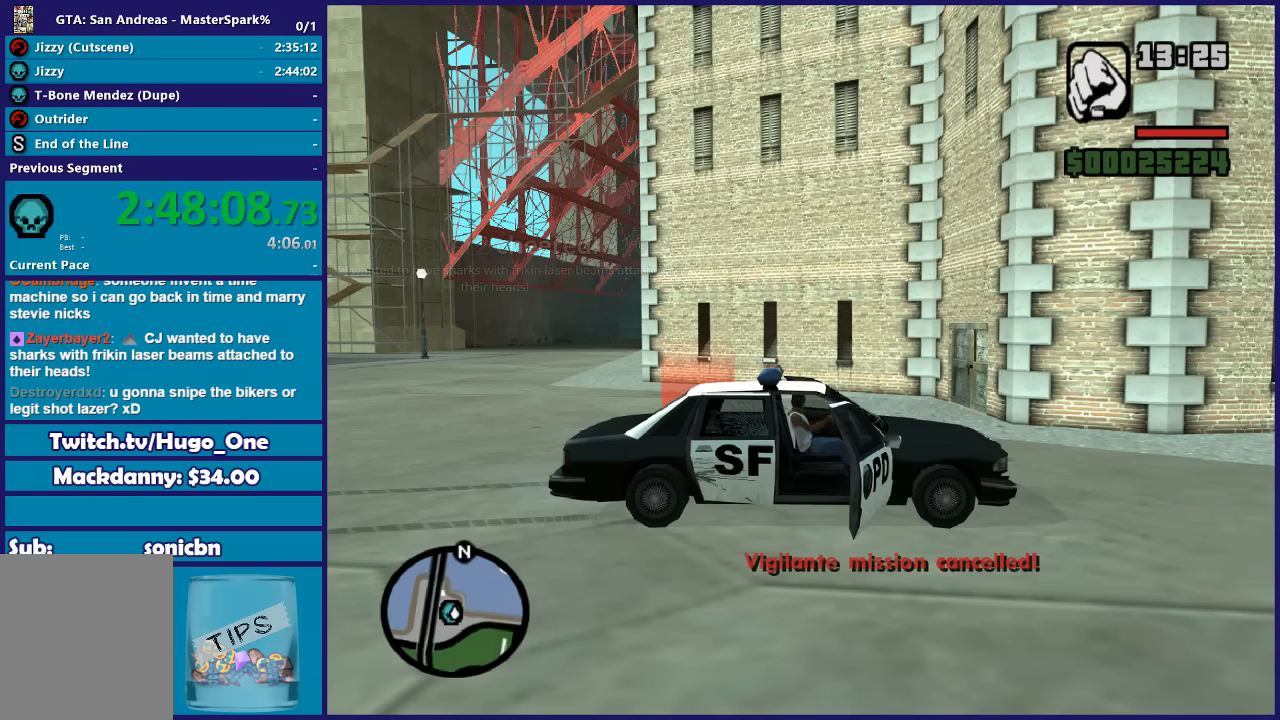
{"buttons": ["L1"], "left_stick": "center", "right_stick": "center", "events": []}
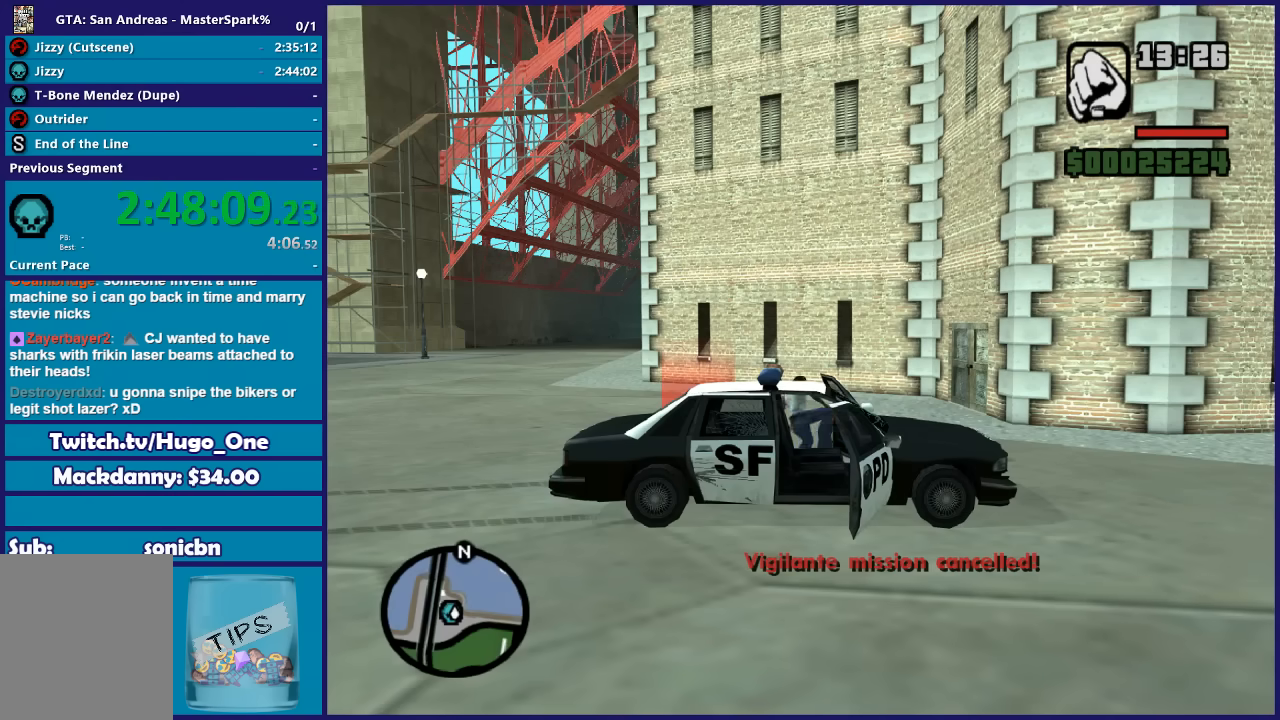
{"buttons": ["L1"], "left_stick": "center", "right_stick": "center", "events": []}
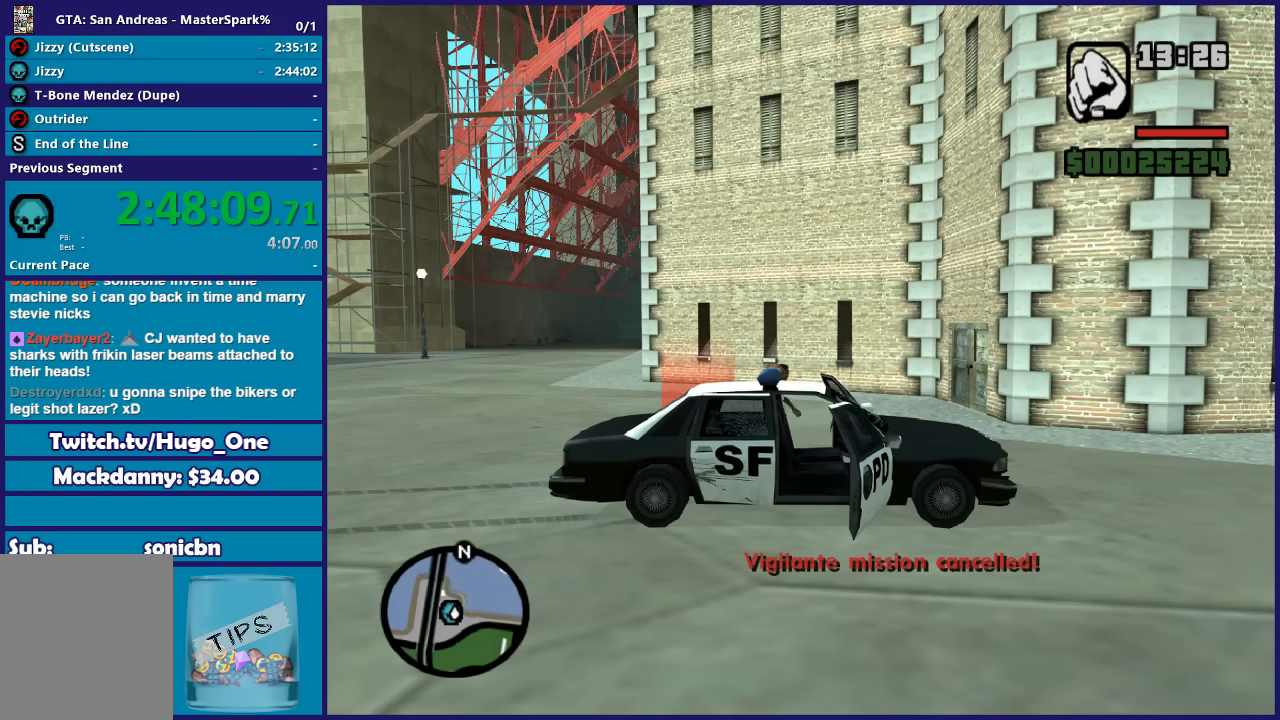
{"buttons": ["L1"], "left_stick": "center", "right_stick": "left", "events": [[401, "right_stick", "left"]]}
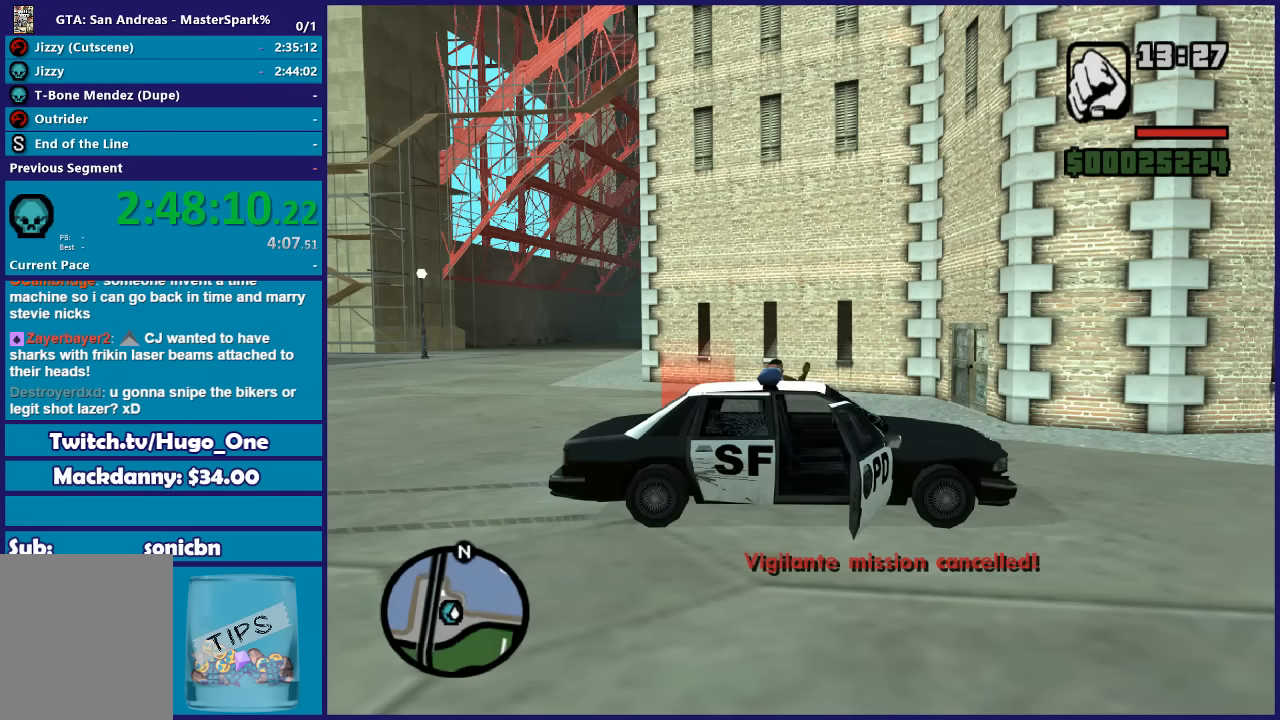
{"buttons": ["L1"], "left_stick": "up-left", "right_stick": "down-left", "events": [[133, "right_stick", "down-left"], [400, "left_stick", "up-left"]]}
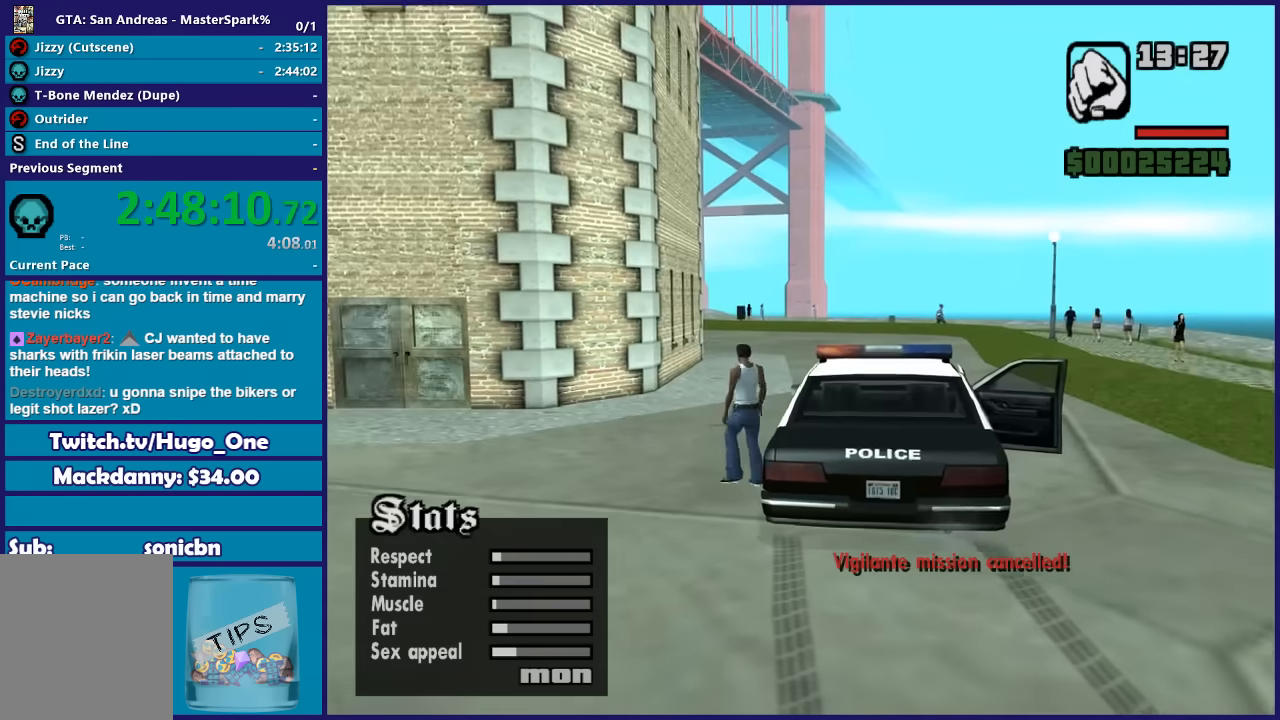
{"buttons": ["L1"], "left_stick": "up-left", "right_stick": "down-left", "events": []}
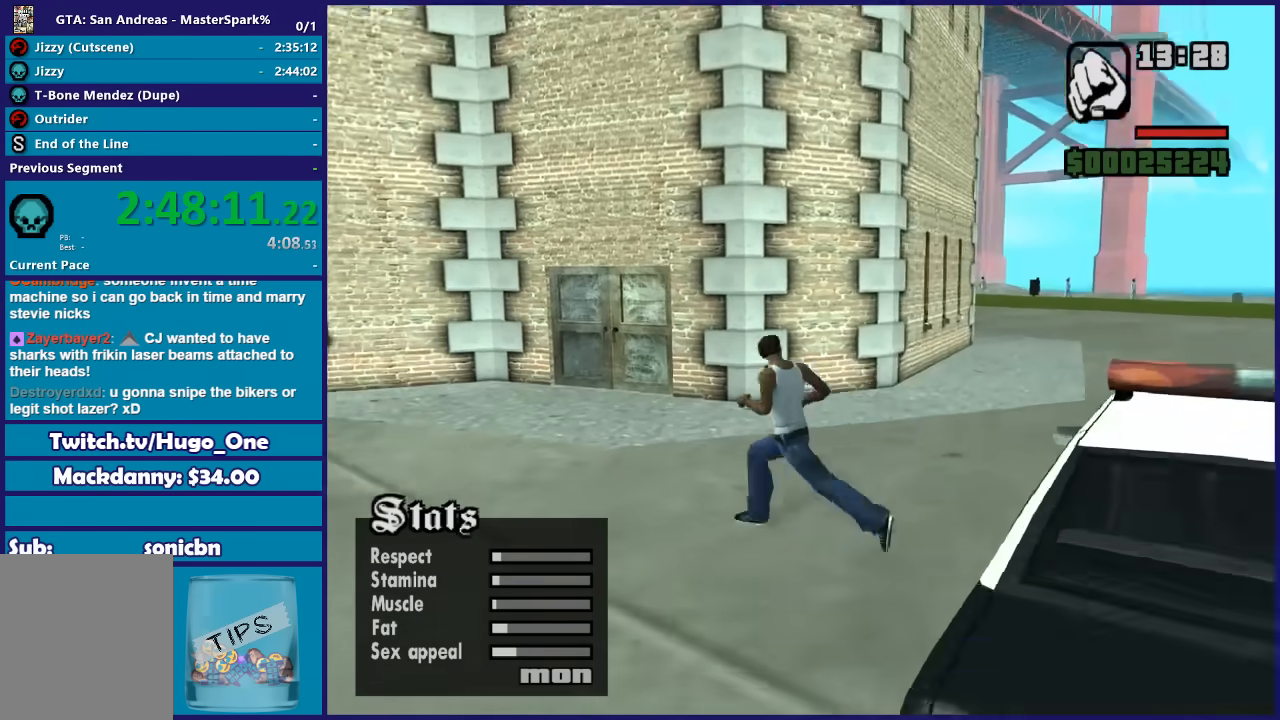
{"buttons": ["L1"], "left_stick": "up-right", "right_stick": "center"}
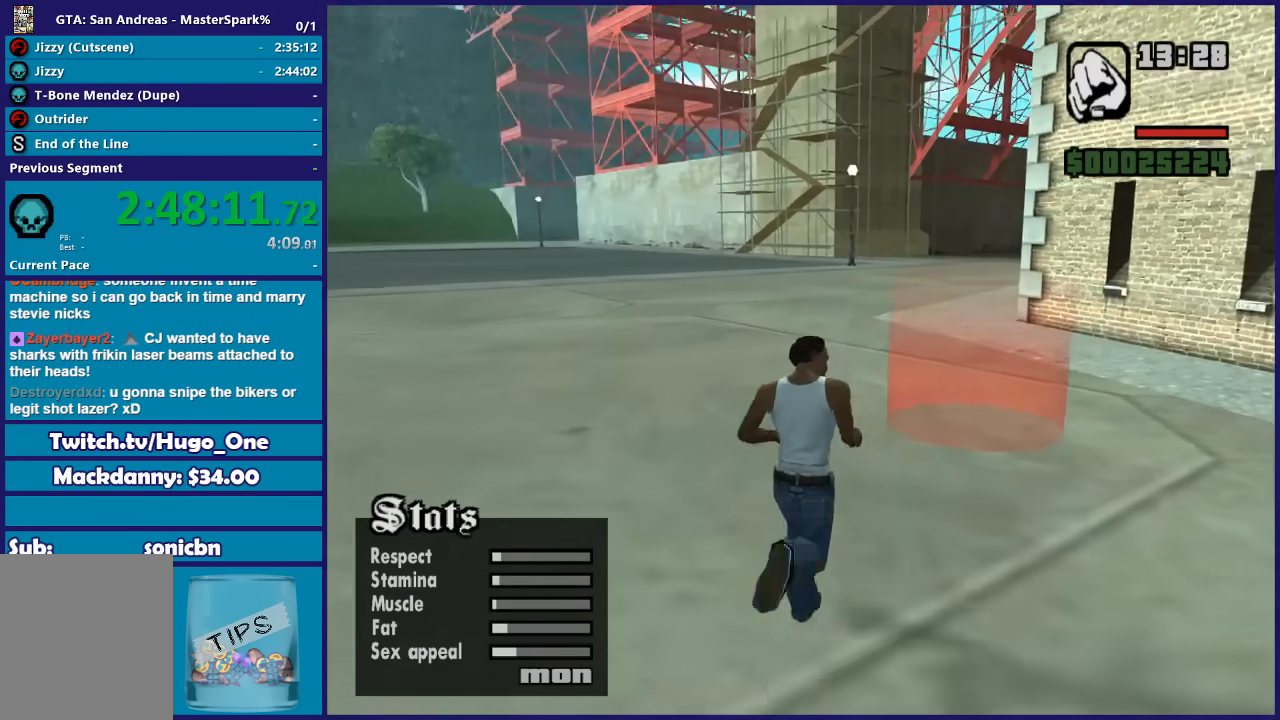
{"buttons": ["L1"], "left_stick": "up-right", "right_stick": "center"}
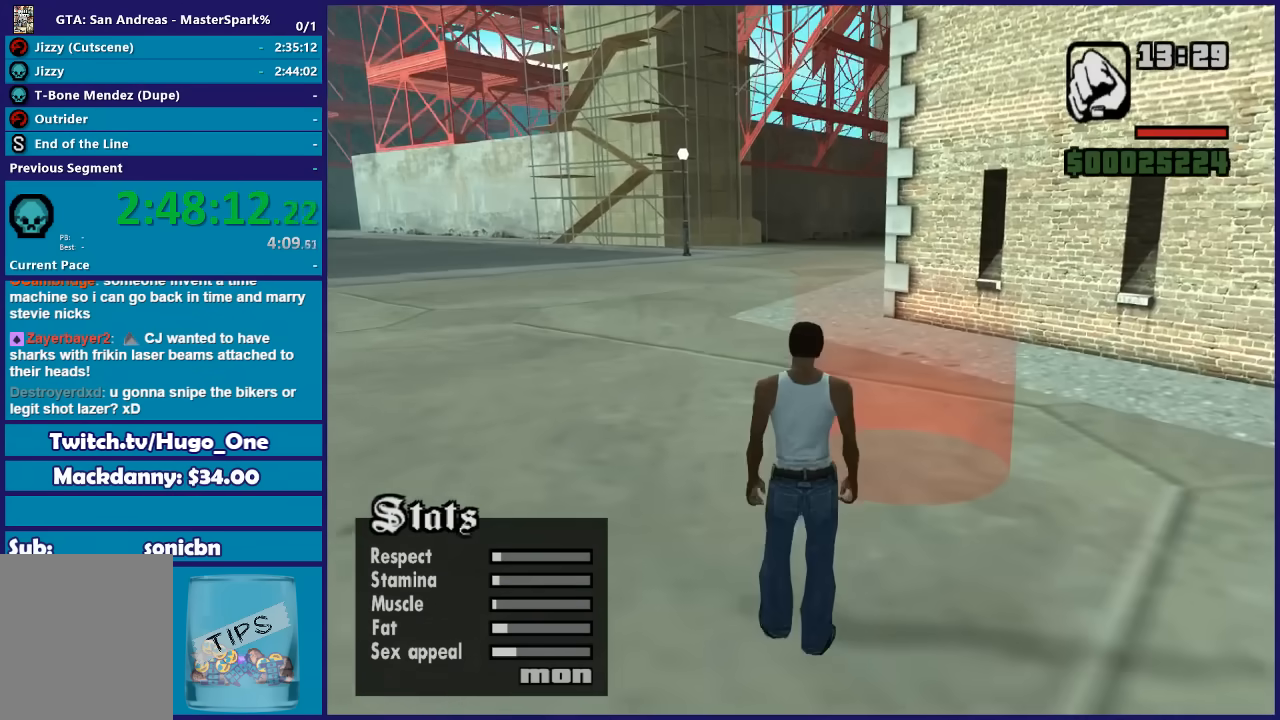
{"buttons": ["L1"], "left_stick": "up", "right_stick": "center", "events": [[66, "right_stick", "down-right"], [200, "left_stick", "up"], [267, "right_stick", "center"]]}
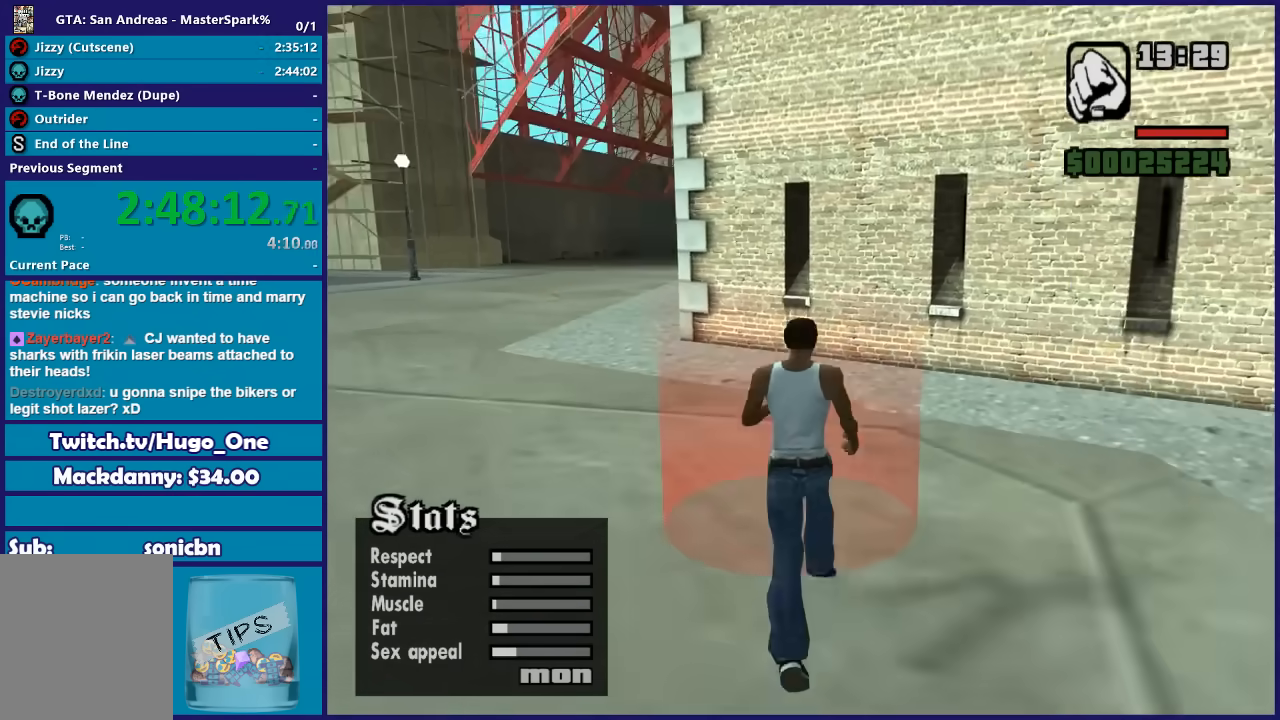
{"buttons": ["L1"], "left_stick": "center", "right_stick": "center", "events": [[167, "left_stick", "center"]]}
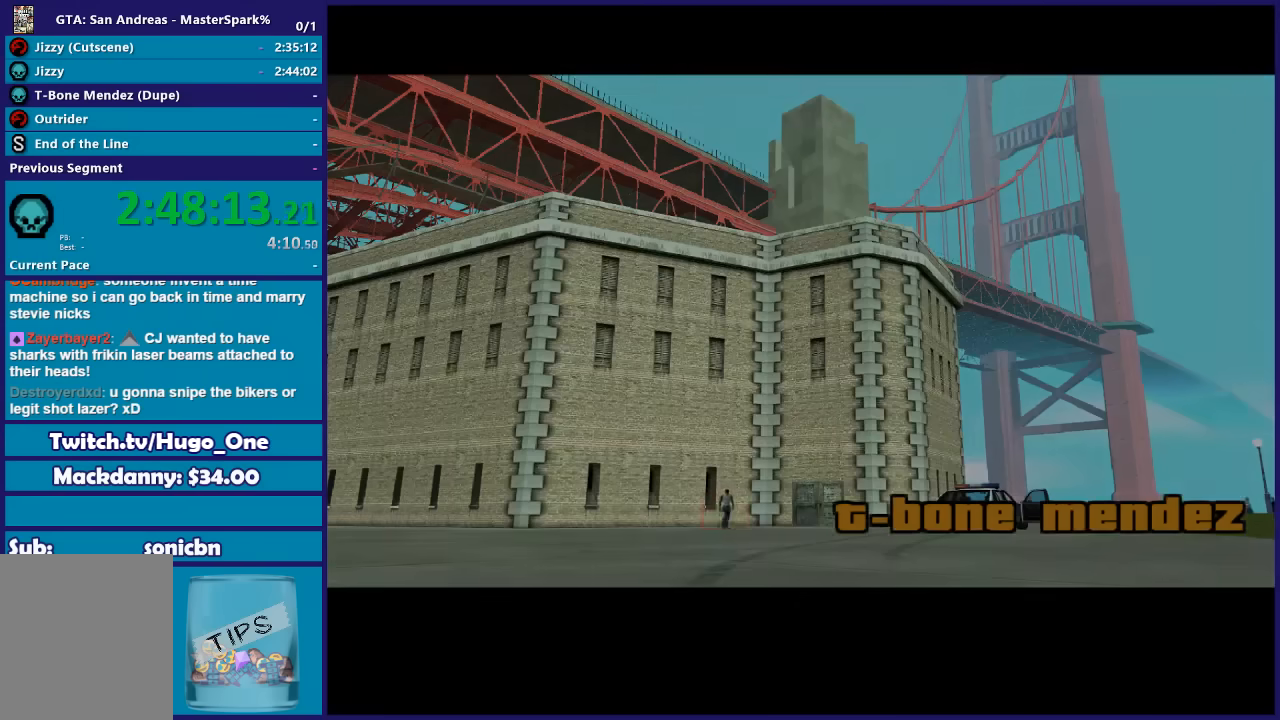
{"buttons": ["L1"], "left_stick": "center", "right_stick": "center", "events": []}
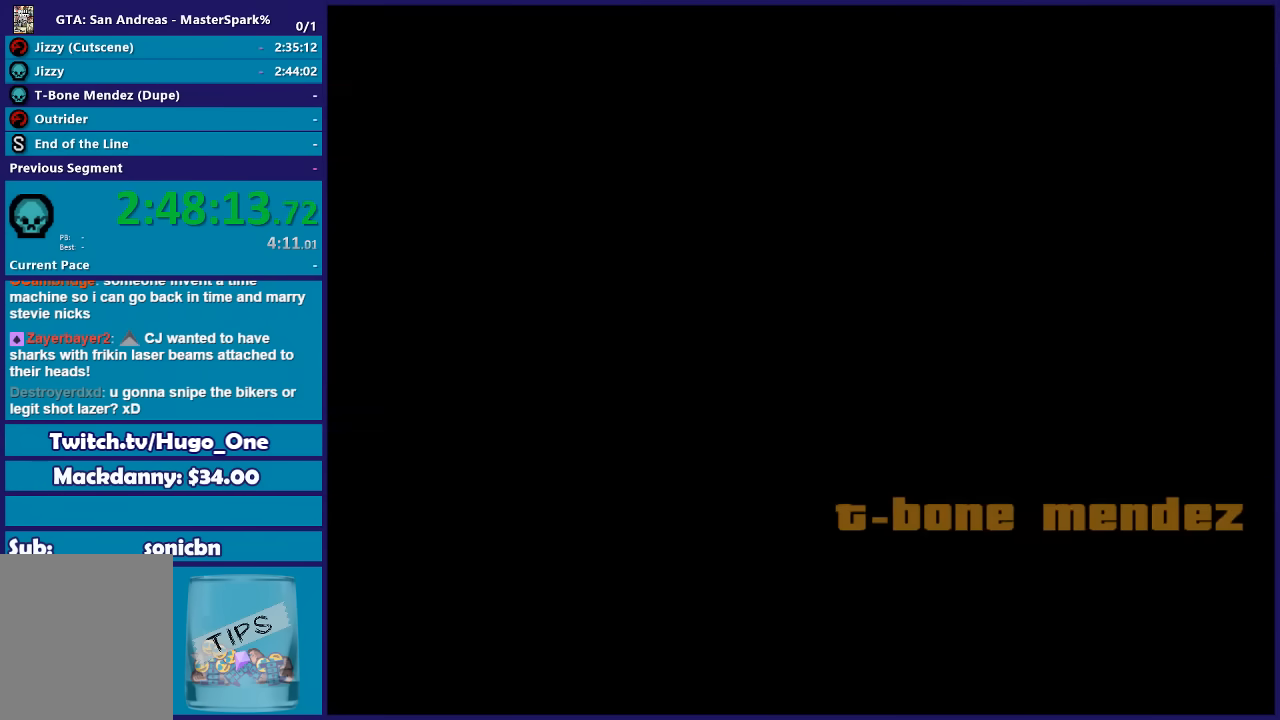
{"buttons": ["L1"], "left_stick": "center", "right_stick": "center", "events": []}
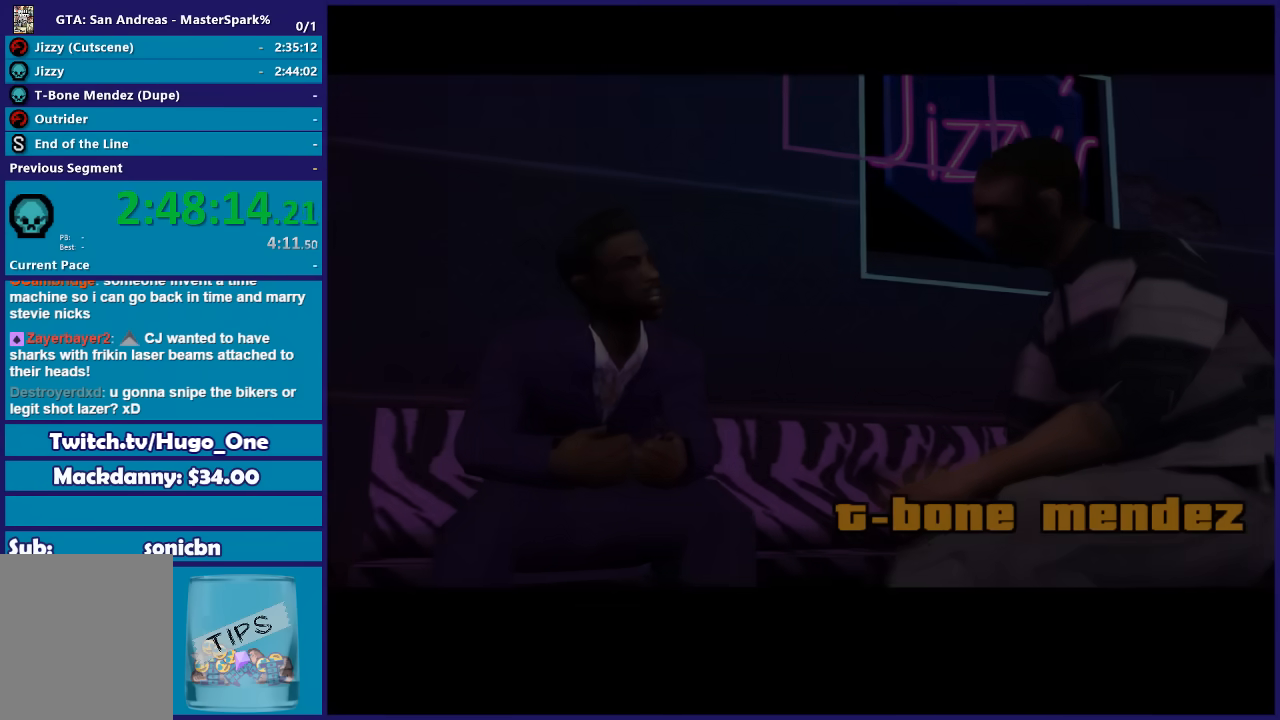
{"buttons": [], "left_stick": "center", "right_stick": "center", "events": [[333, "L1", "up"]]}
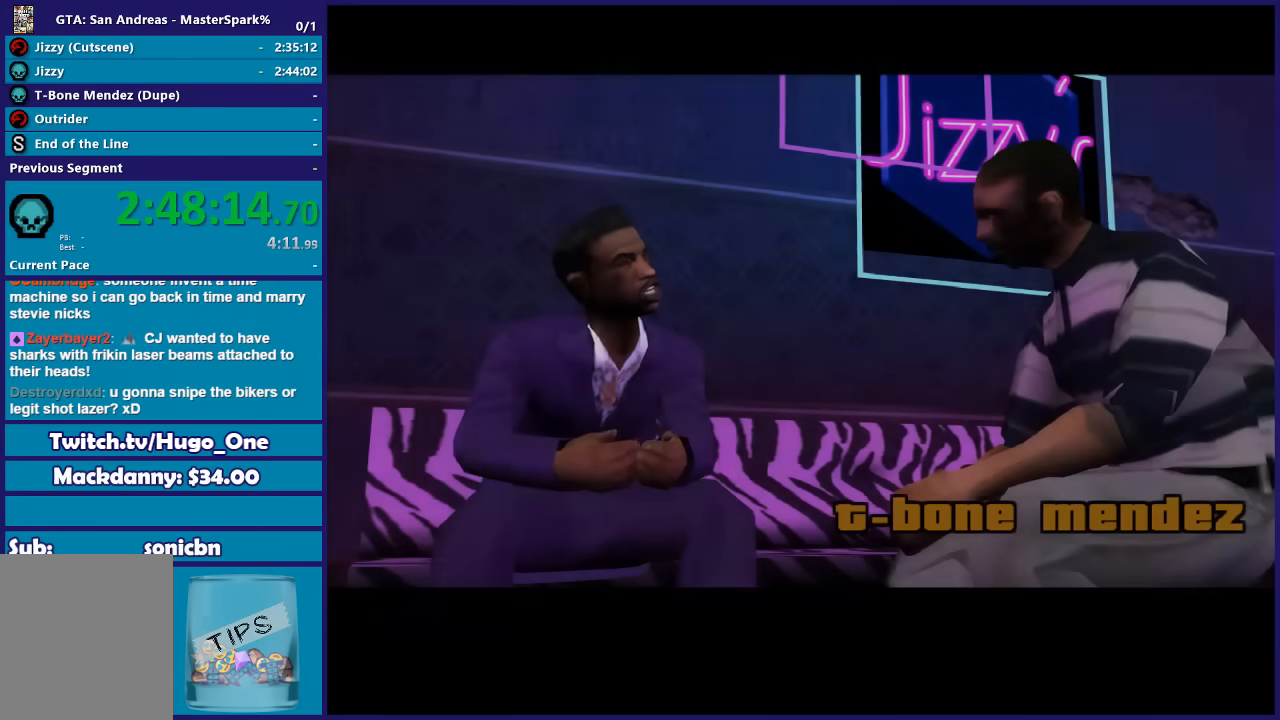
{"buttons": [], "left_stick": "center", "right_stick": "center", "events": []}
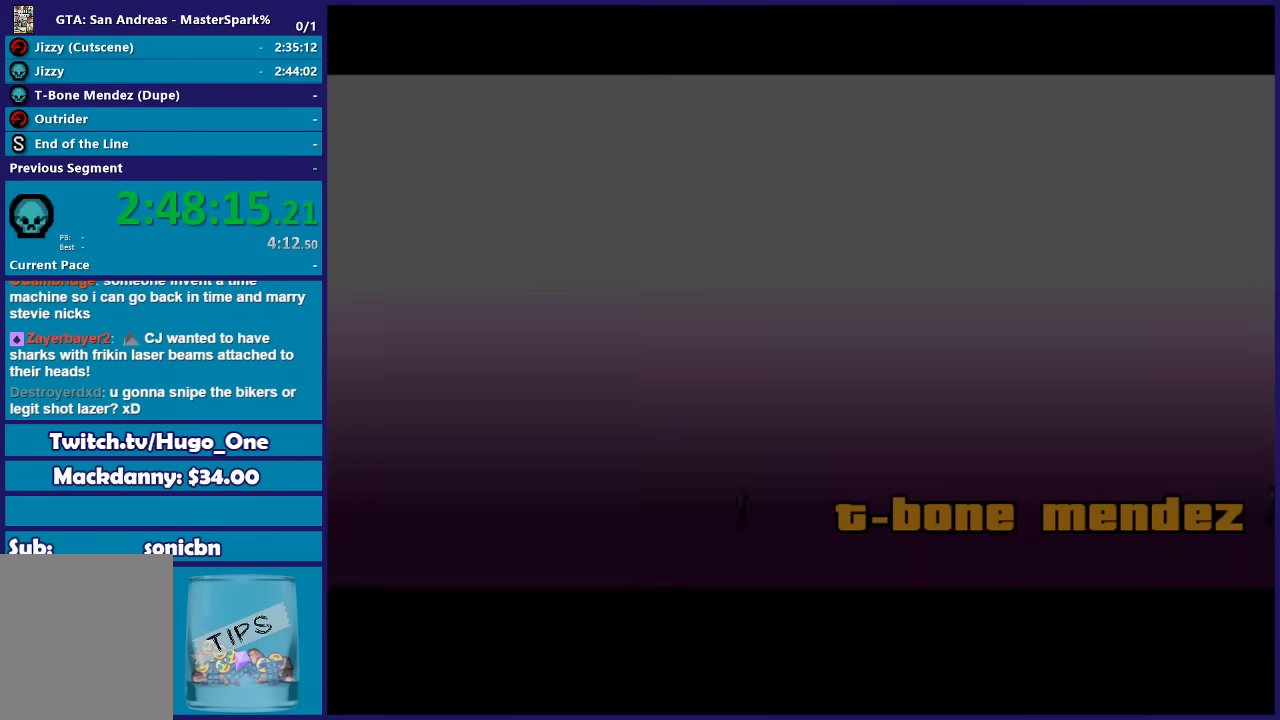
{"buttons": [], "left_stick": "center", "right_stick": "center", "events": []}
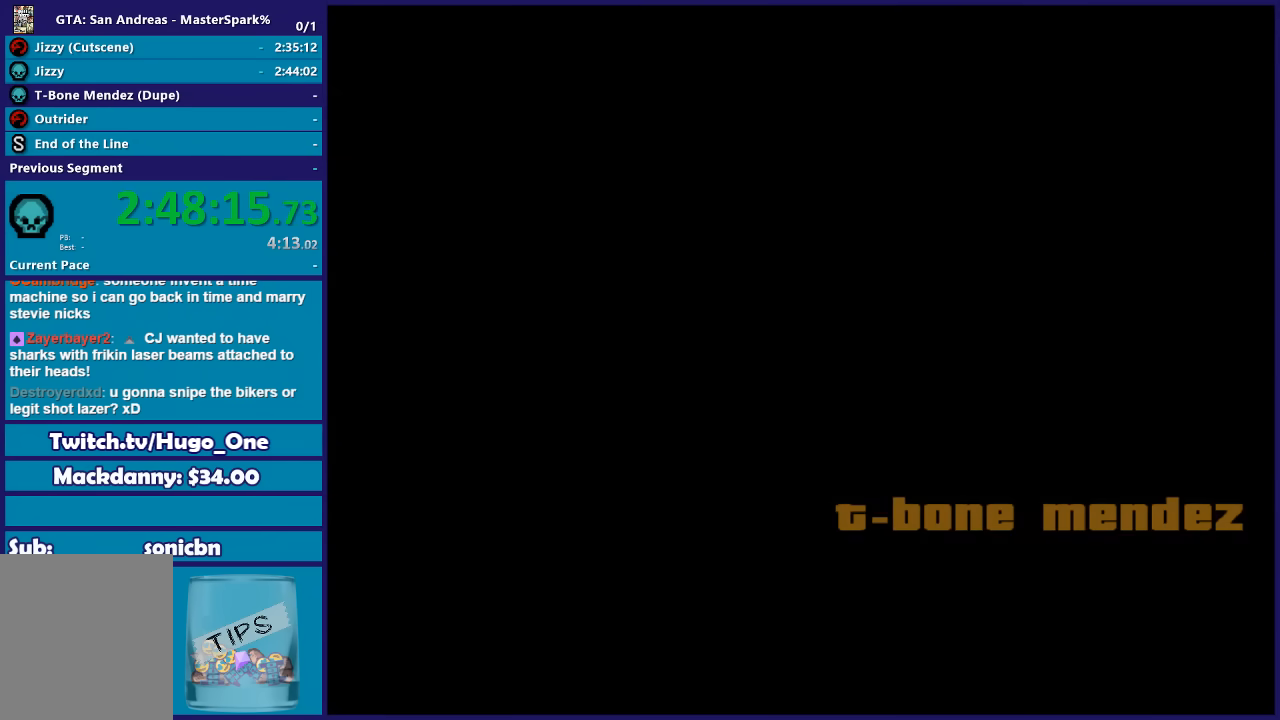
{"buttons": [], "left_stick": "center", "right_stick": "center", "events": []}
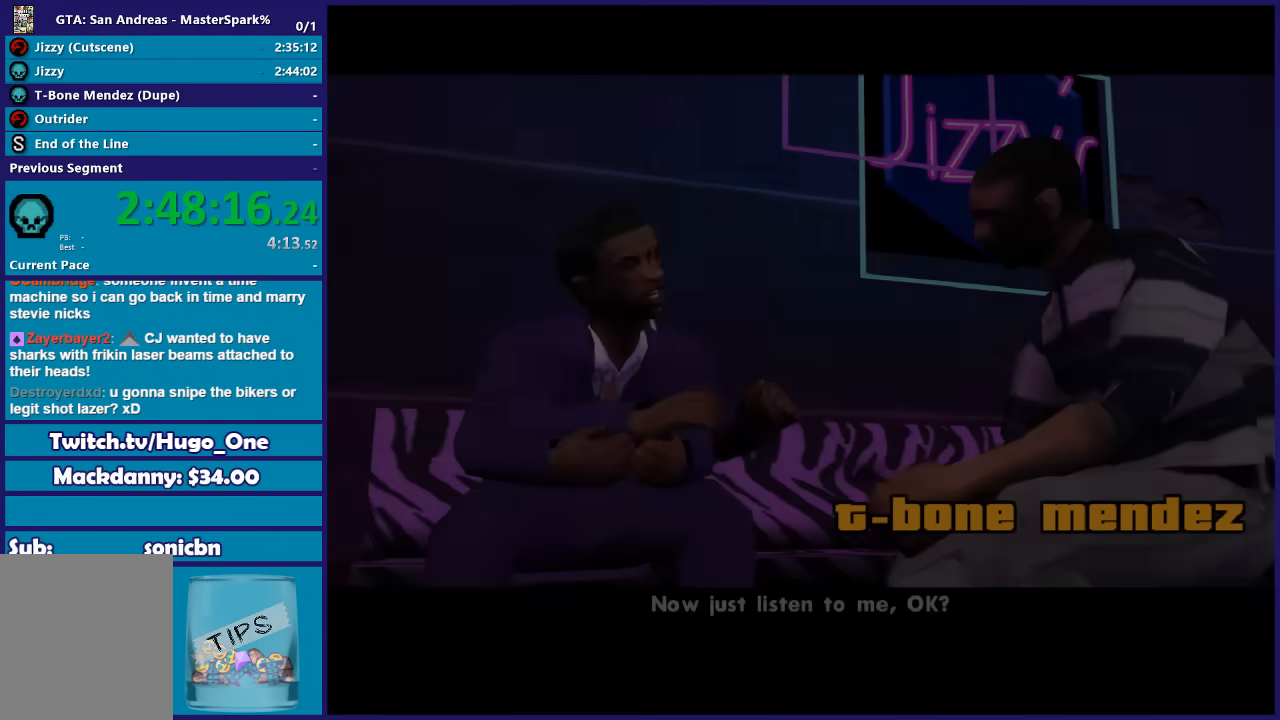
{"buttons": ["A"], "left_stick": "center", "right_stick": "center", "events": [[267, "A", "down"], [400, "A", "up"], [500, "A", "down"]]}
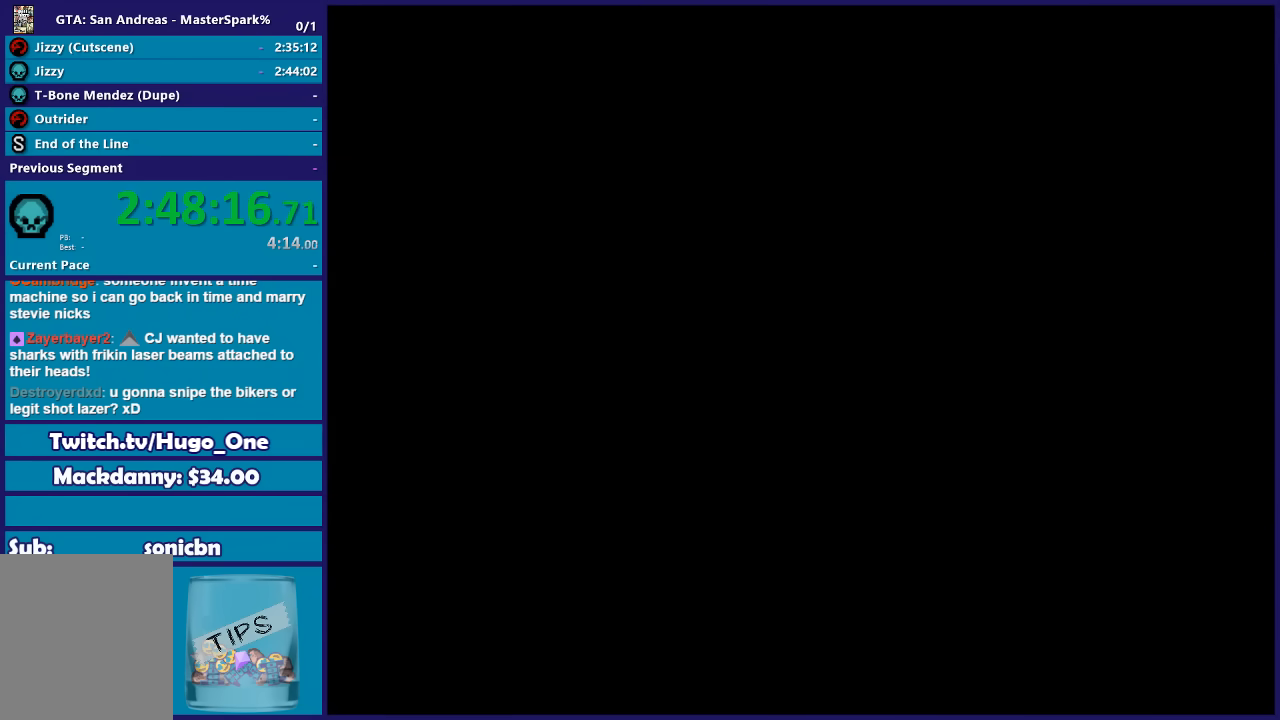
{"buttons": [], "left_stick": "center", "right_stick": "center", "events": [[134, "A", "up"], [234, "A", "down"], [334, "A", "up"], [434, "A", "down"], [501, "A", "up"]]}
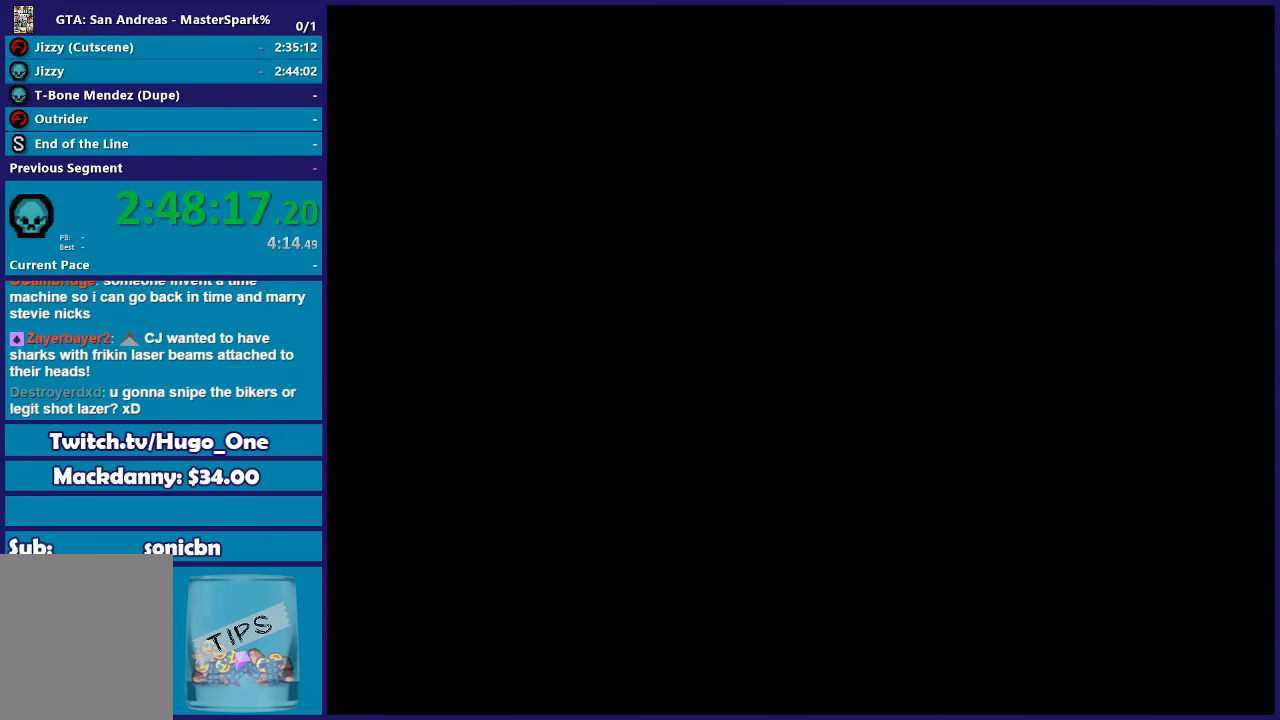
{"buttons": [], "left_stick": "center", "right_stick": "center", "events": [[100, "A", "down"], [200, "A", "up"], [333, "A", "down"], [434, "A", "up"]]}
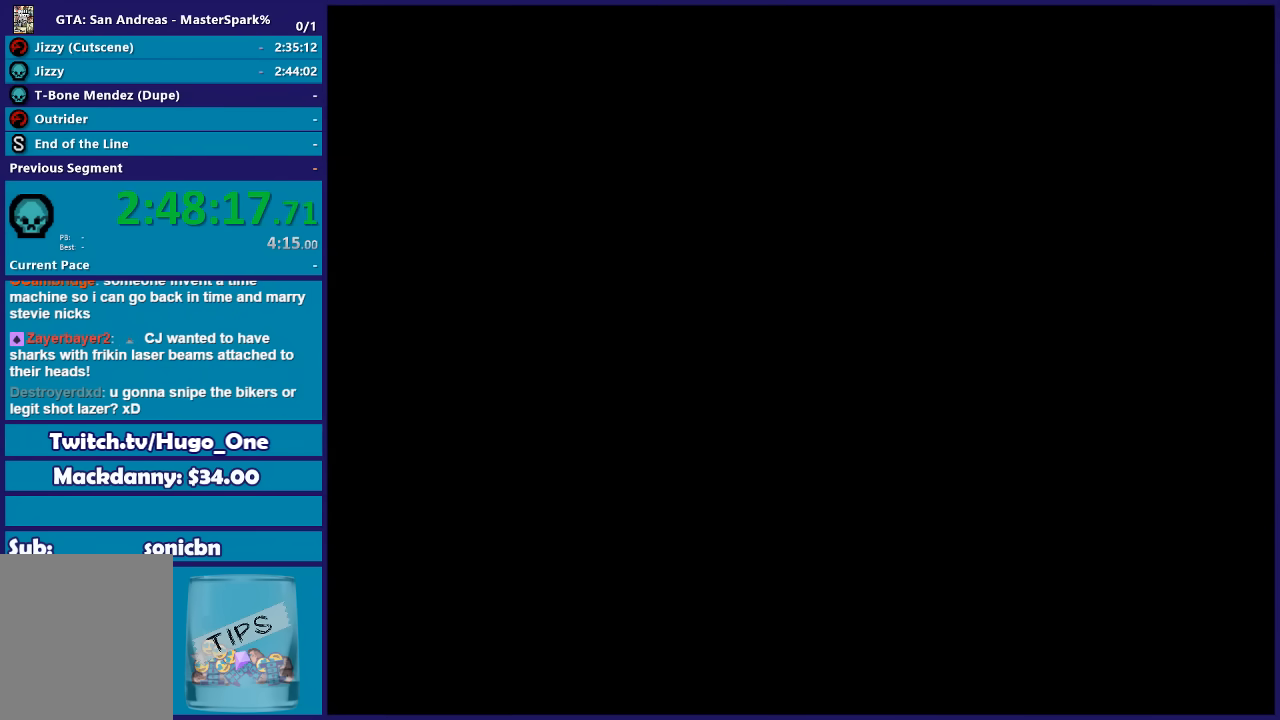
{"buttons": ["A"], "left_stick": "center", "right_stick": "center", "events": [[34, "A", "down"], [134, "A", "up"], [234, "A", "down"], [334, "A", "up"], [434, "A", "down"]]}
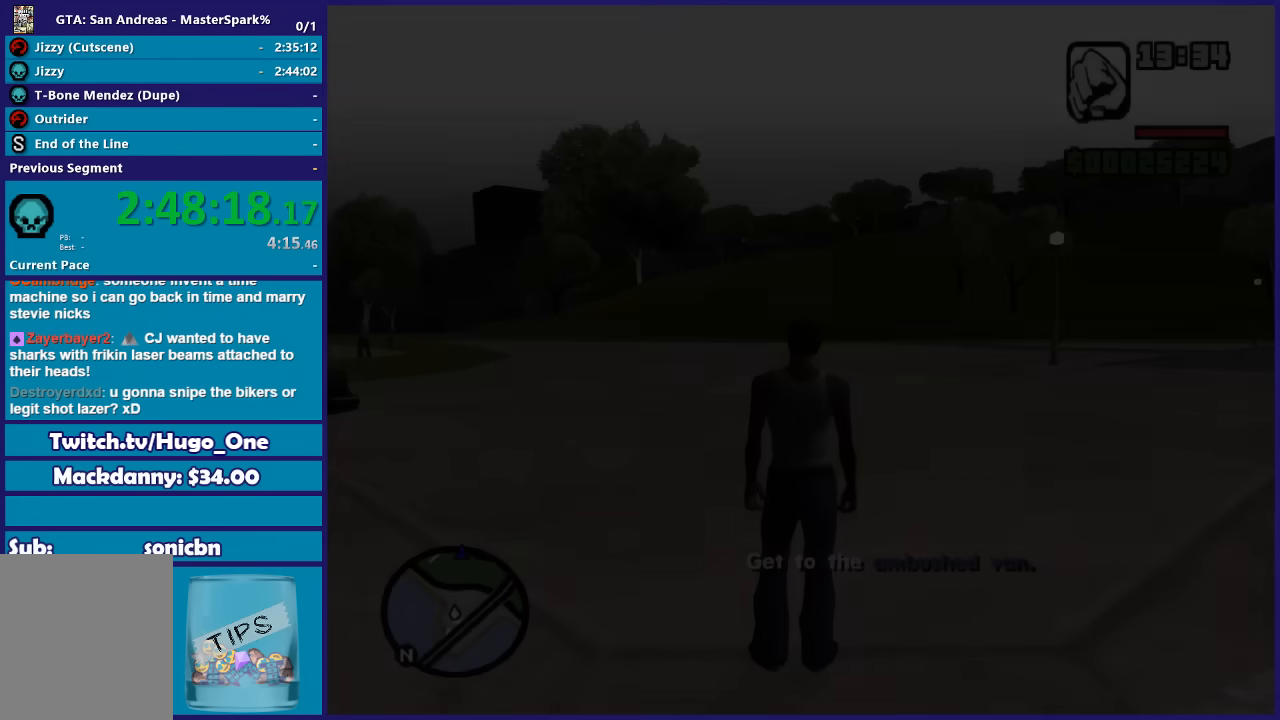
{"buttons": [], "left_stick": "left", "right_stick": "center", "events": [[67, "A", "up"], [167, "A", "down"], [267, "A", "up"], [267, "left_stick", "left"], [367, "A", "down"], [468, "A", "up"]]}
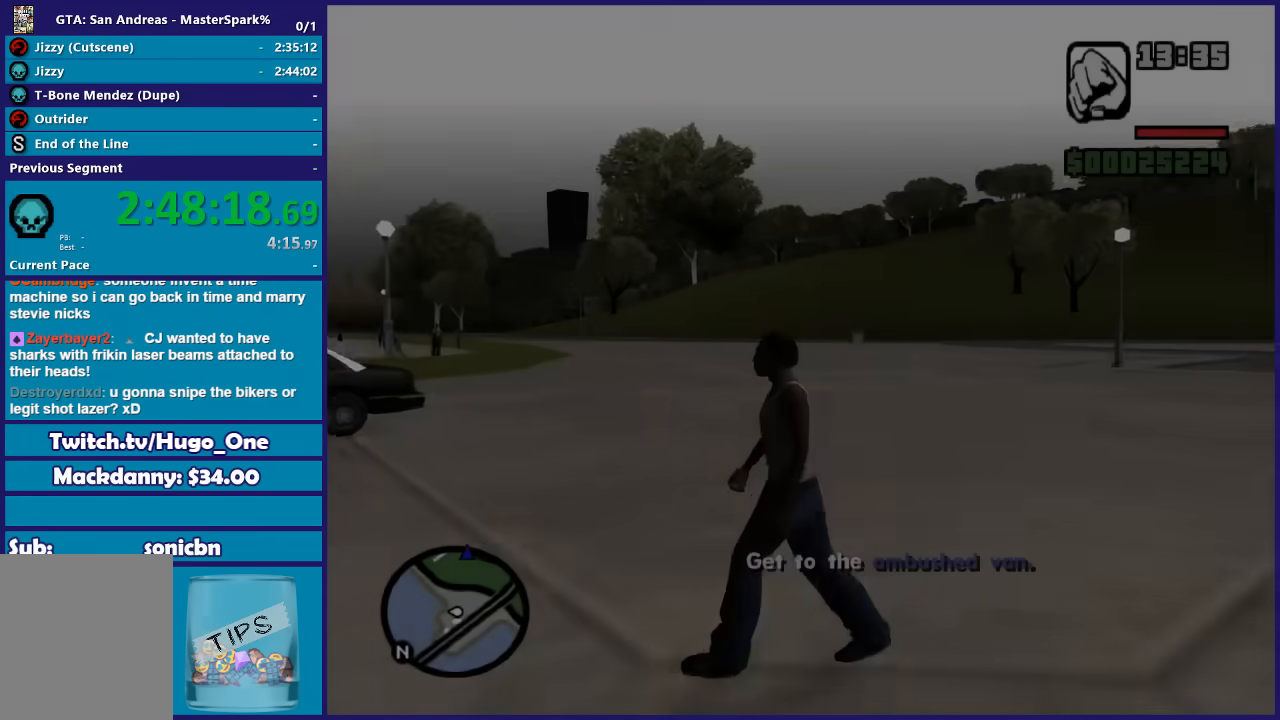
{"buttons": ["A"], "left_stick": "up-left", "right_stick": "center", "events": [[67, "A", "down"], [167, "A", "up"], [233, "A", "down"], [267, "left_stick", "up-left"], [367, "A", "up"], [434, "A", "down"]]}
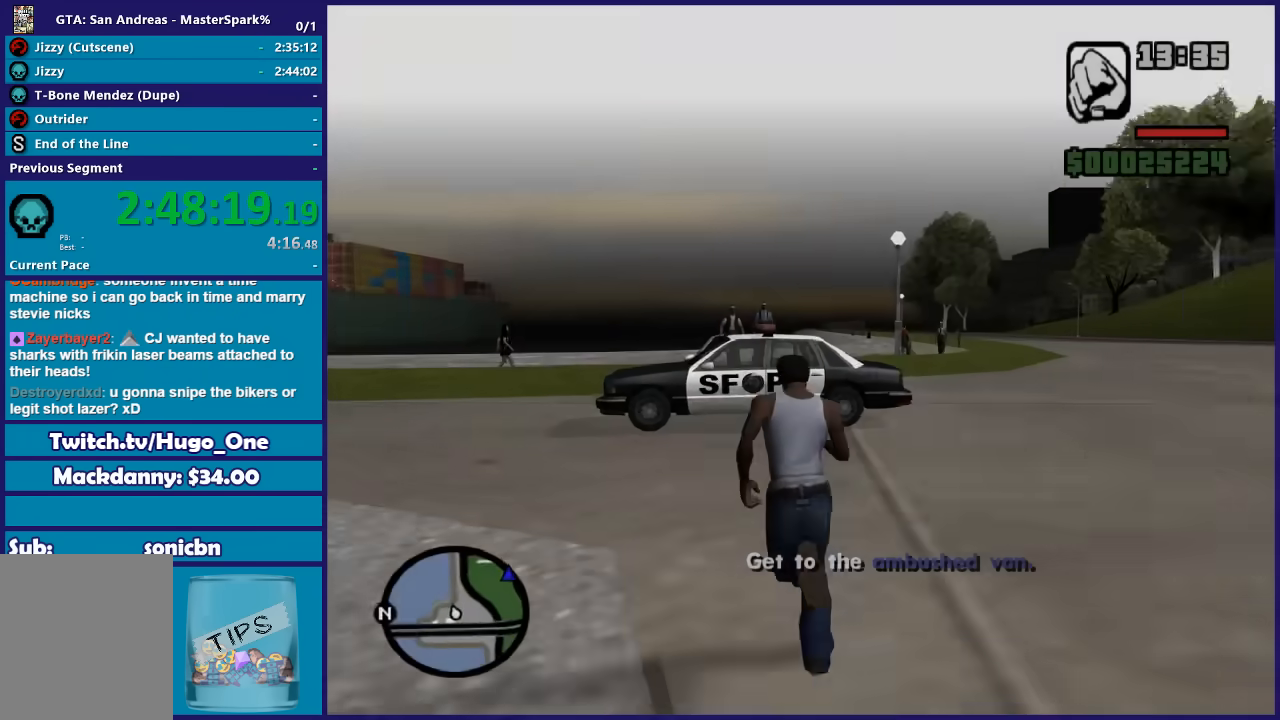
{"buttons": [], "left_stick": "up", "right_stick": "center", "events": [[67, "A", "up"], [67, "left_stick", "up"], [134, "A", "down"], [267, "A", "up"], [334, "A", "down"], [434, "A", "up"]]}
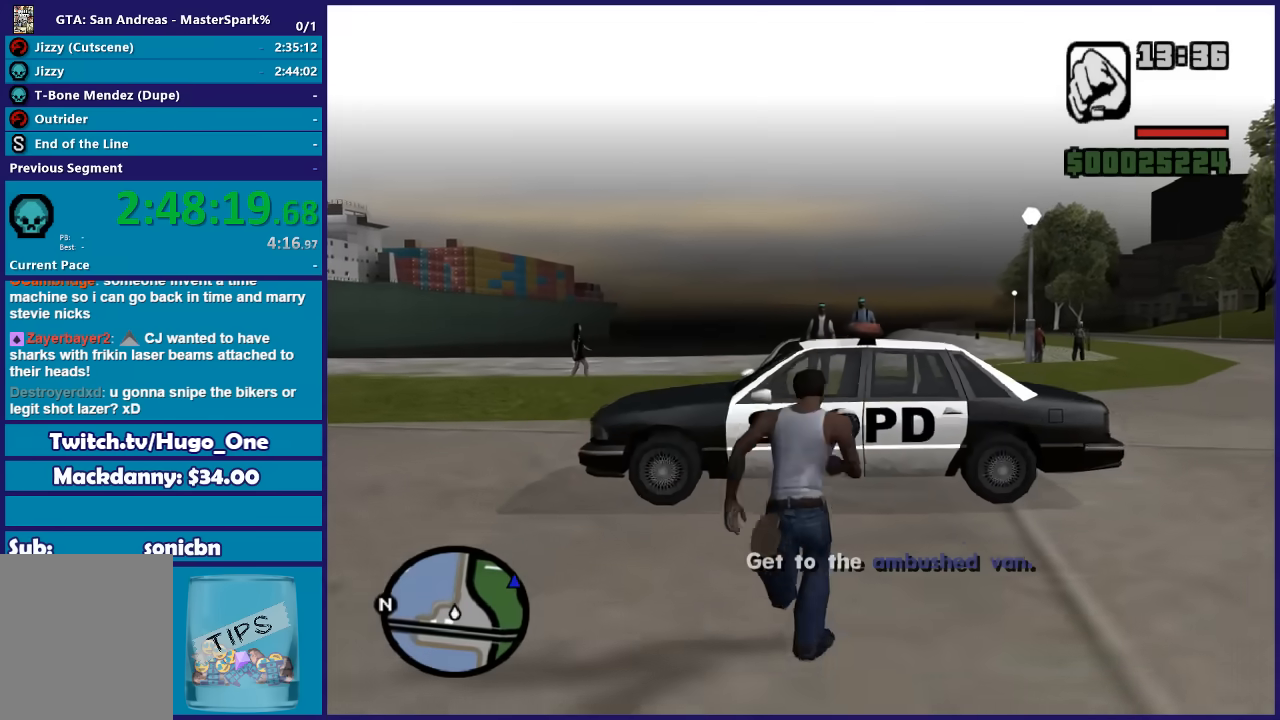
{"buttons": [], "left_stick": "center", "right_stick": "center", "events": [[33, "A", "down"], [100, "A", "up"], [200, "Y", "down"], [267, "left_stick", "center"], [300, "Y", "up"], [367, "Y", "down"], [500, "Y", "up"]]}
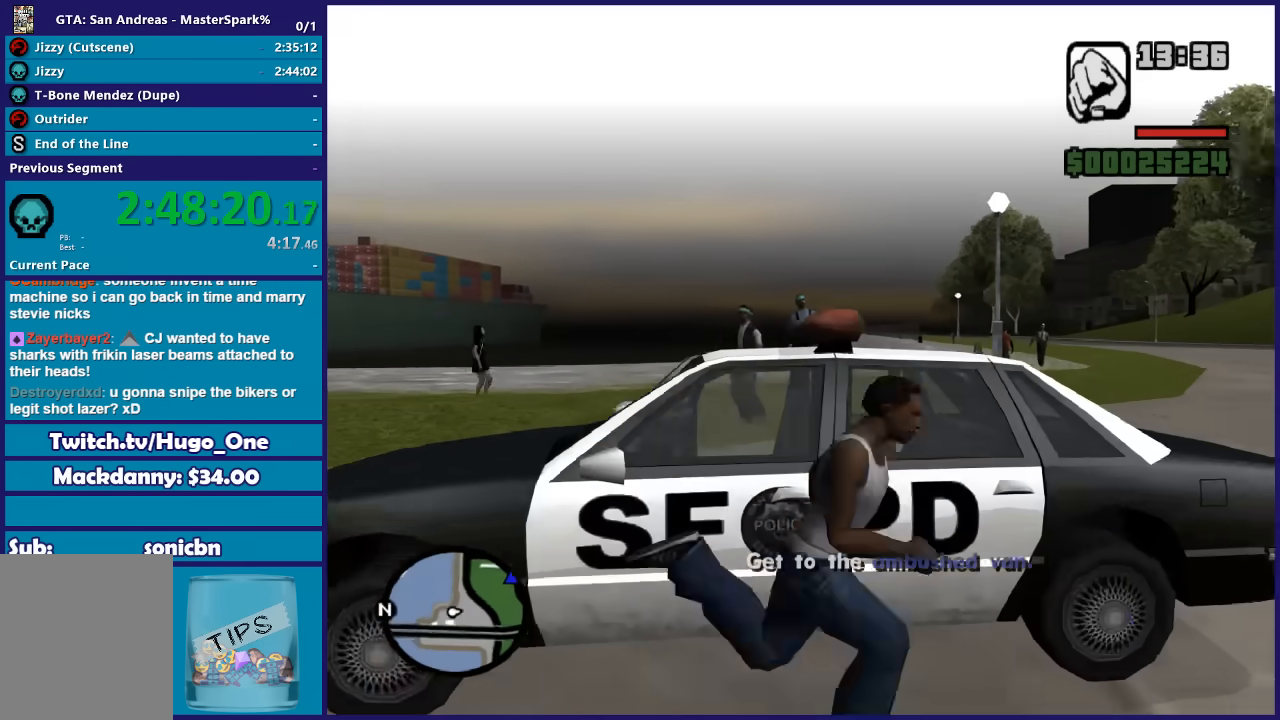
{"buttons": ["Y"], "left_stick": "center", "right_stick": "center", "events": [[101, "Y", "down"], [201, "Y", "up"], [301, "Y", "down"], [401, "Y", "up"], [468, "Y", "down"]]}
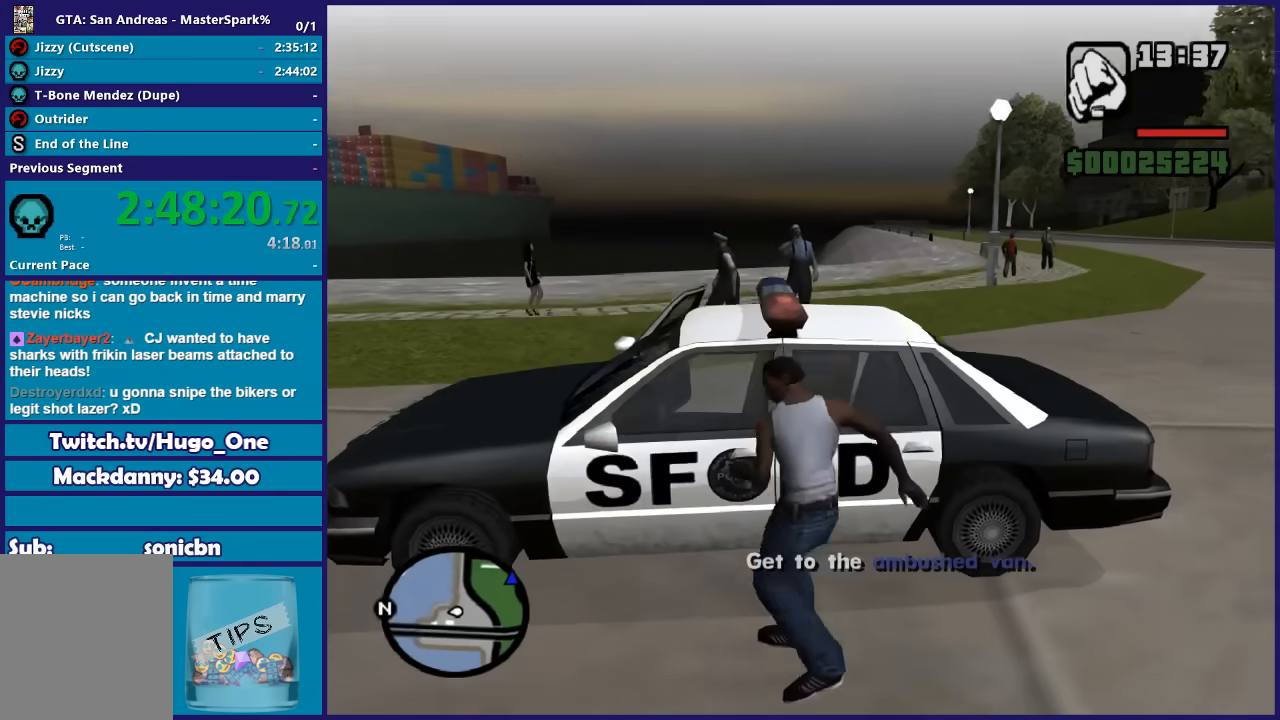
{"buttons": [], "left_stick": "center", "right_stick": "center", "events": [[100, "Y", "up"], [167, "Y", "down"], [267, "Y", "up"]]}
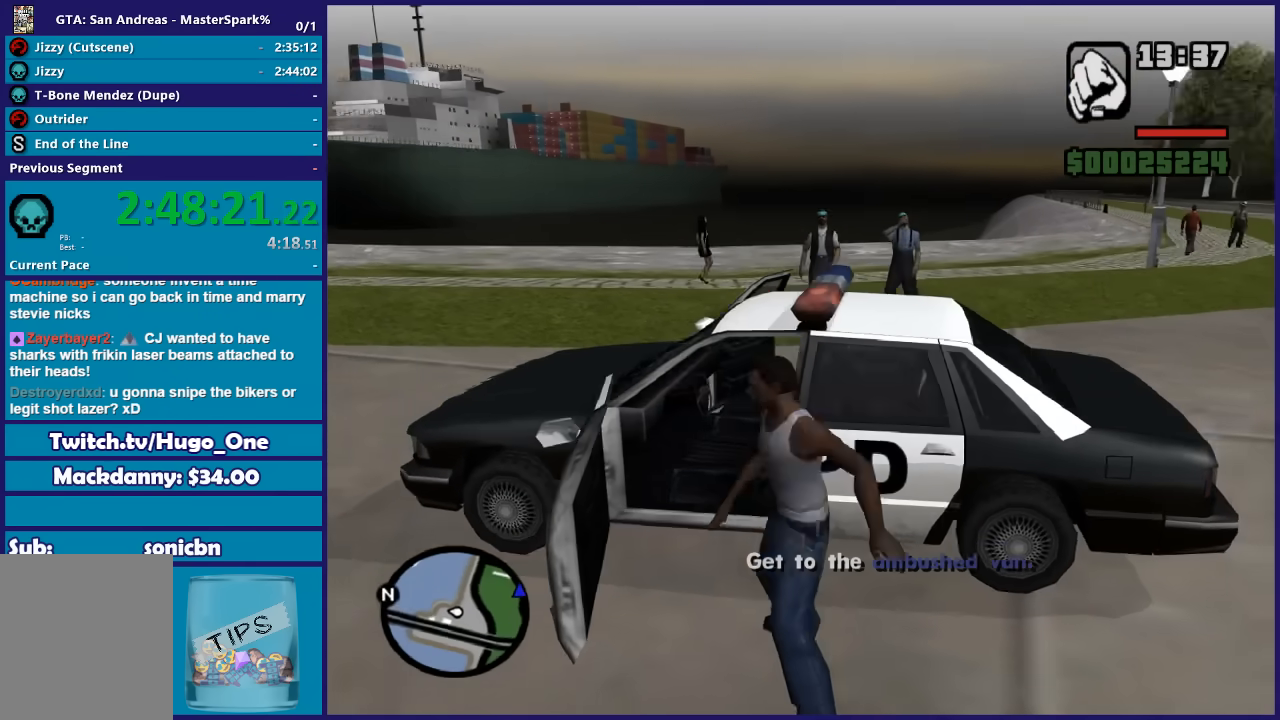
{"buttons": ["Y"], "left_stick": "center", "right_stick": "center", "events": [[201, "Y", "down"], [301, "Y", "up"], [434, "Y", "down"]]}
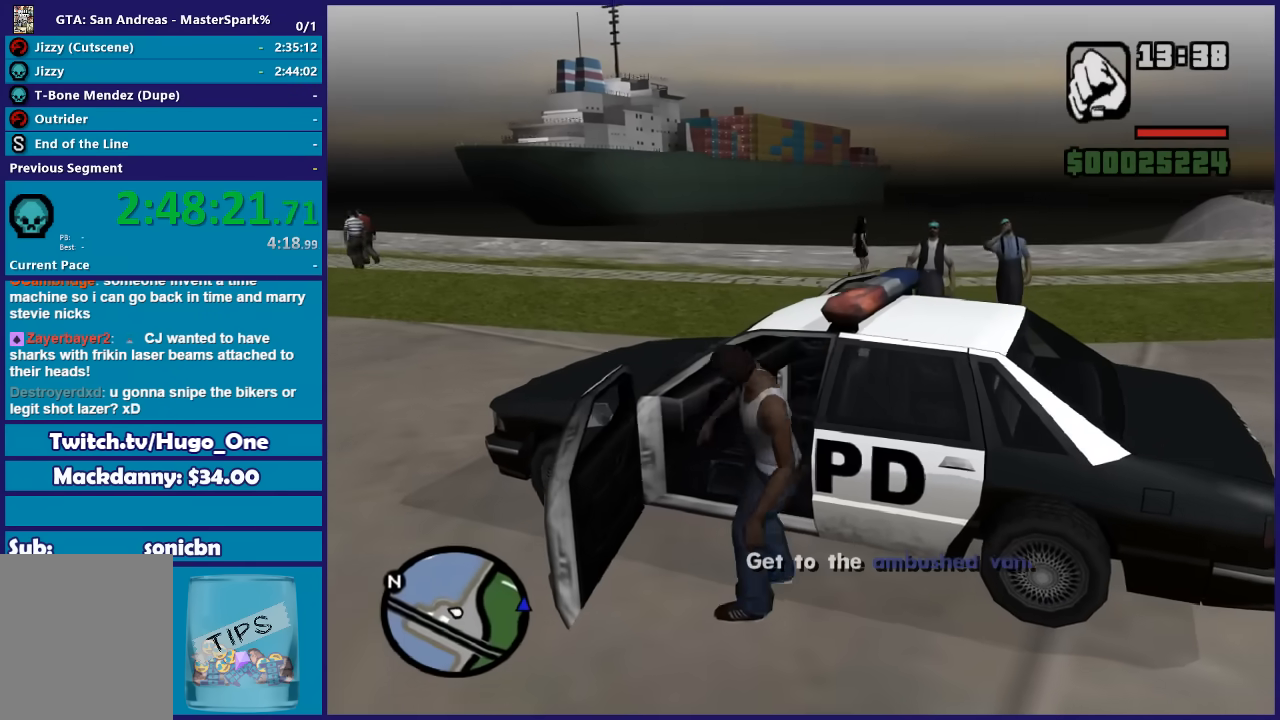
{"buttons": ["L2"], "left_stick": "left", "right_stick": "right", "events": [[33, "Y", "up"], [200, "L2", "down"], [267, "left_stick", "left"], [400, "right_stick", "right"]]}
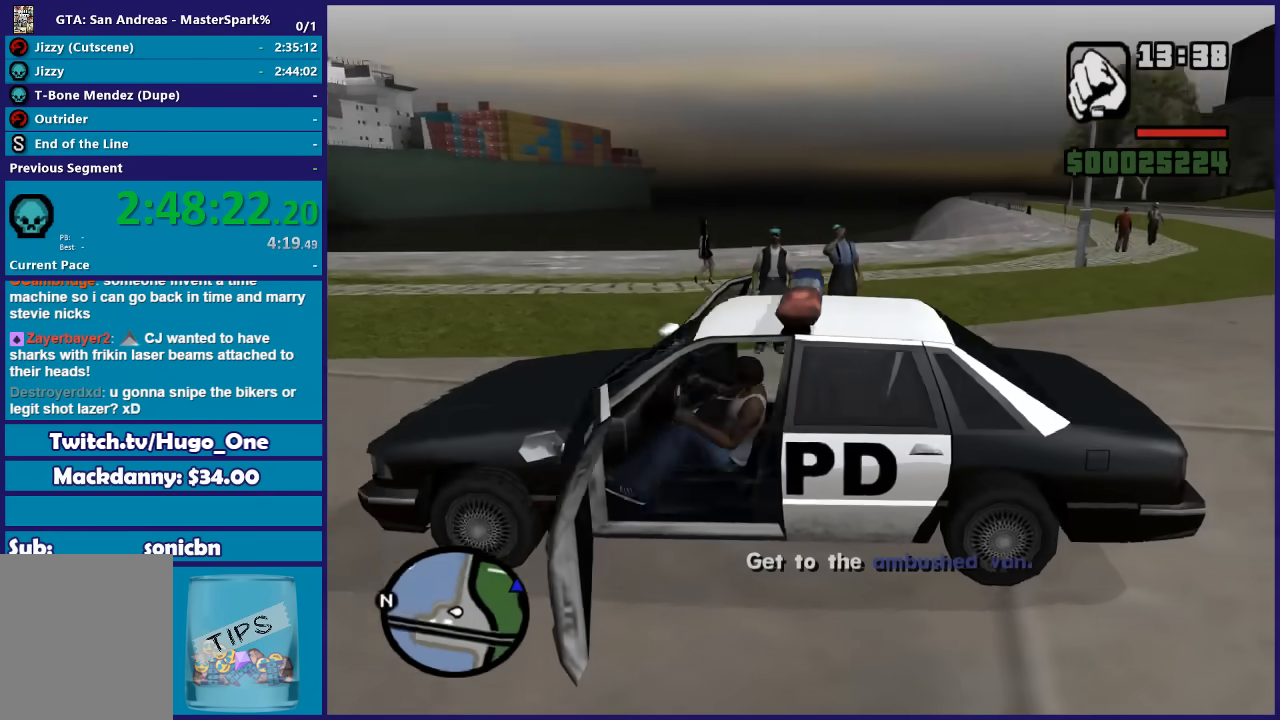
{"buttons": ["L2"], "left_stick": "left", "right_stick": "right", "events": []}
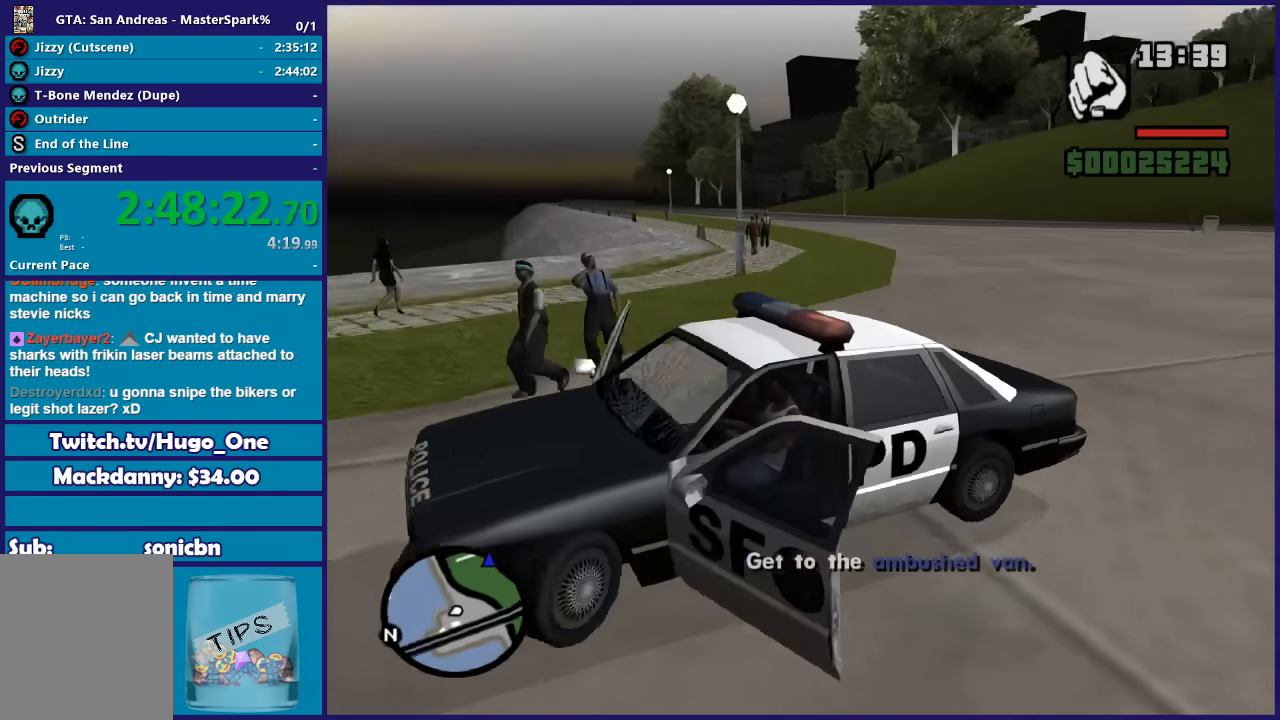
{"buttons": ["L2"], "left_stick": "left", "right_stick": "left", "events": [[100, "right_stick", "center"], [200, "right_stick", "left"]]}